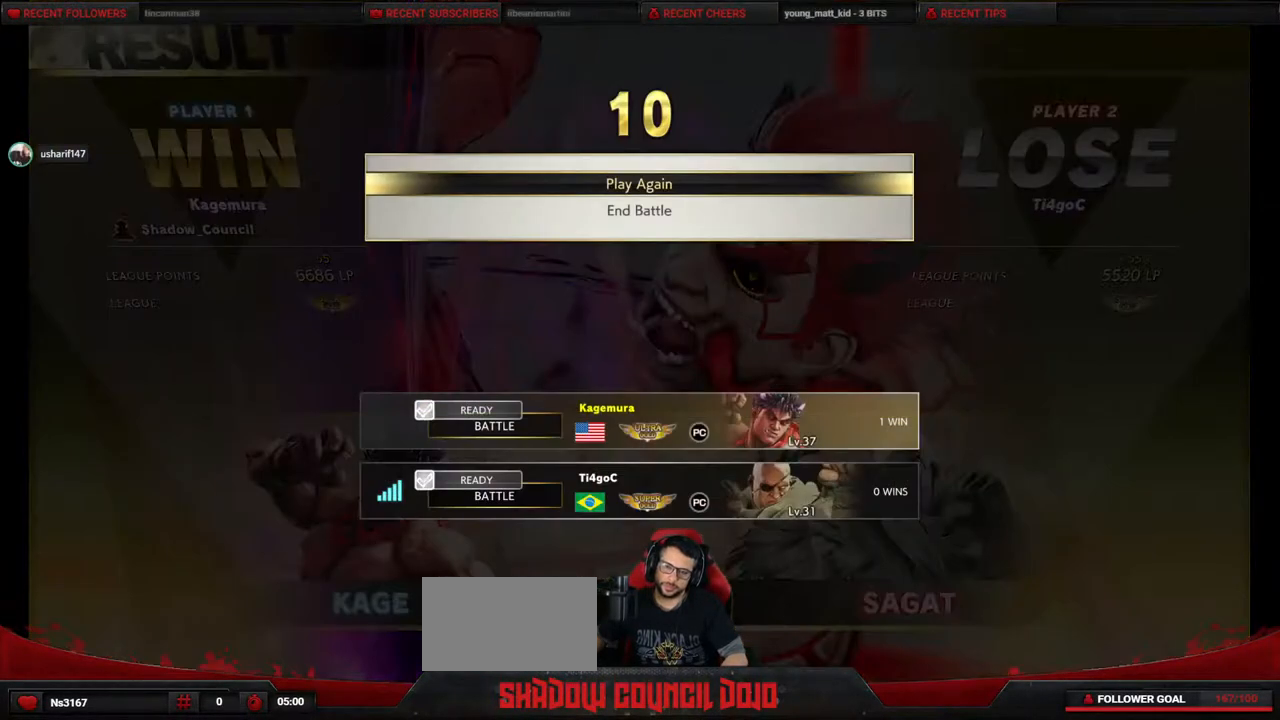
Gameplay with a controller (PlayStation layout); each line is a JSON object with the inputs held at the frame after it. "events" lists button and stick changes between this image and that frame as [ms after this image, input, new state], when the widget could be followed in between. Not read: L3 R3 other_buttons.
{"buttons": [], "events": [[83, "CROSS", "down"], [117, "CROSS", "up"]]}
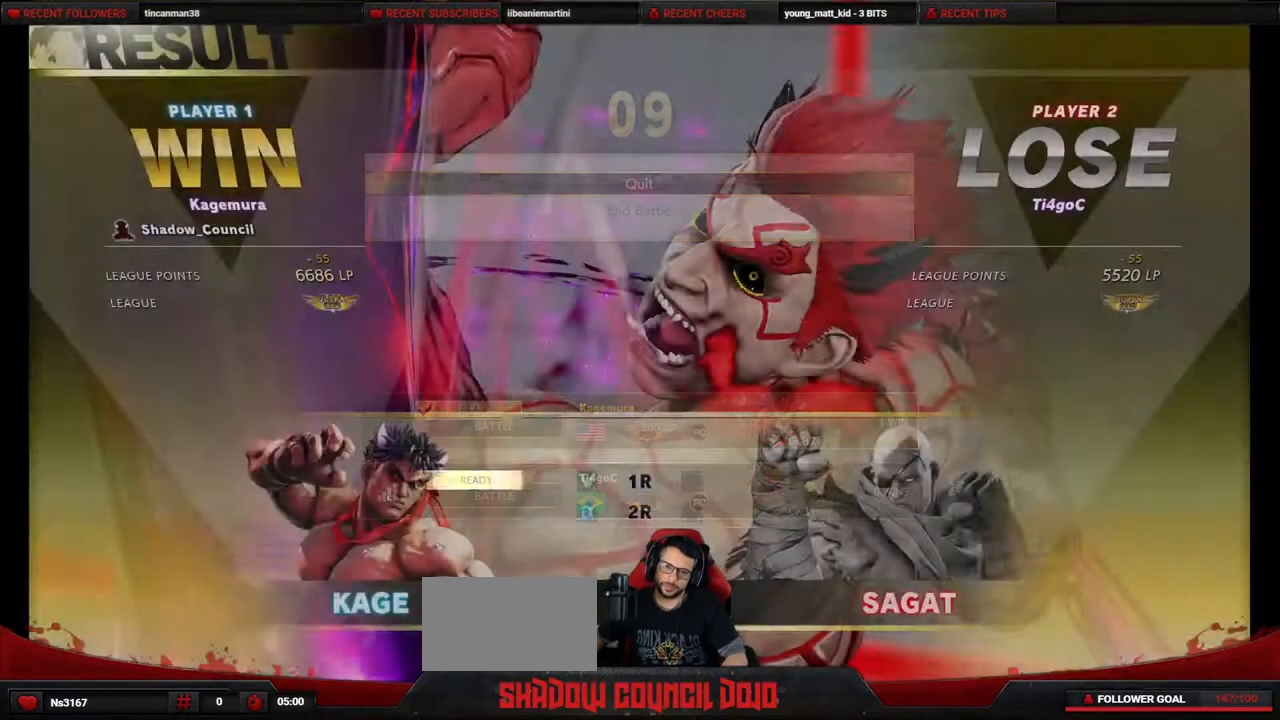
{"buttons": [], "events": []}
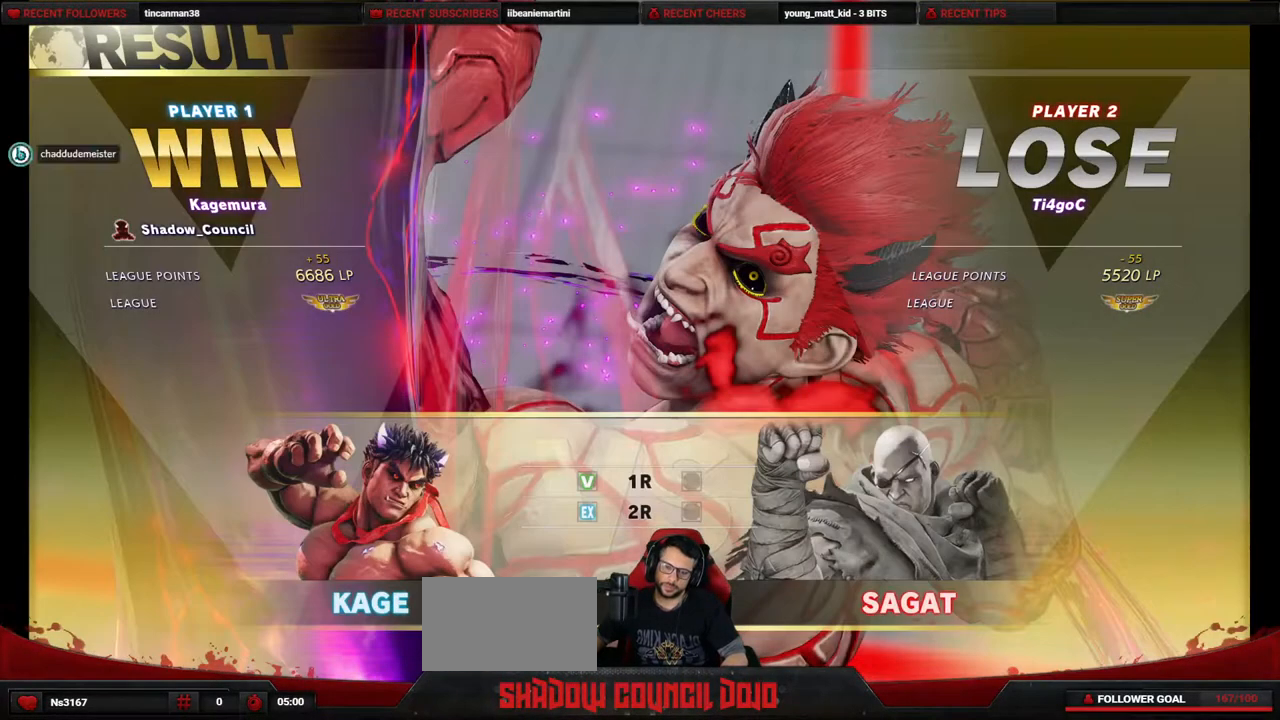
{"buttons": [], "events": []}
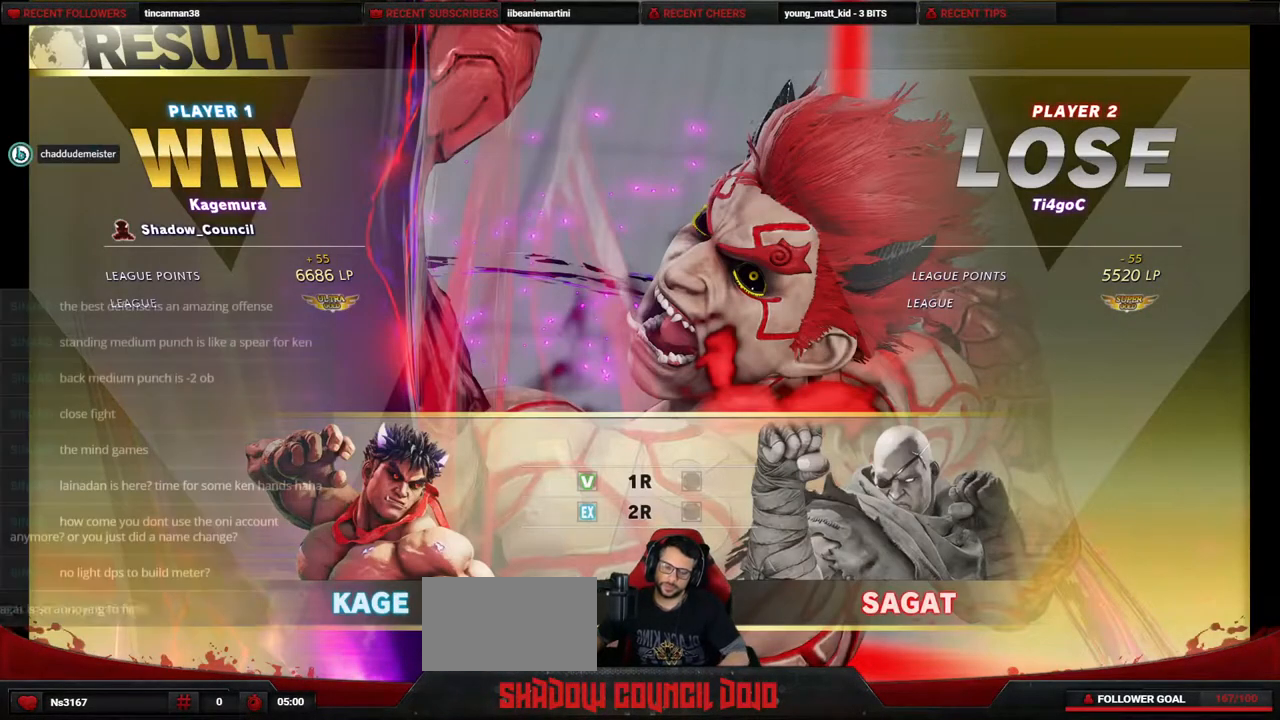
{"buttons": [], "events": []}
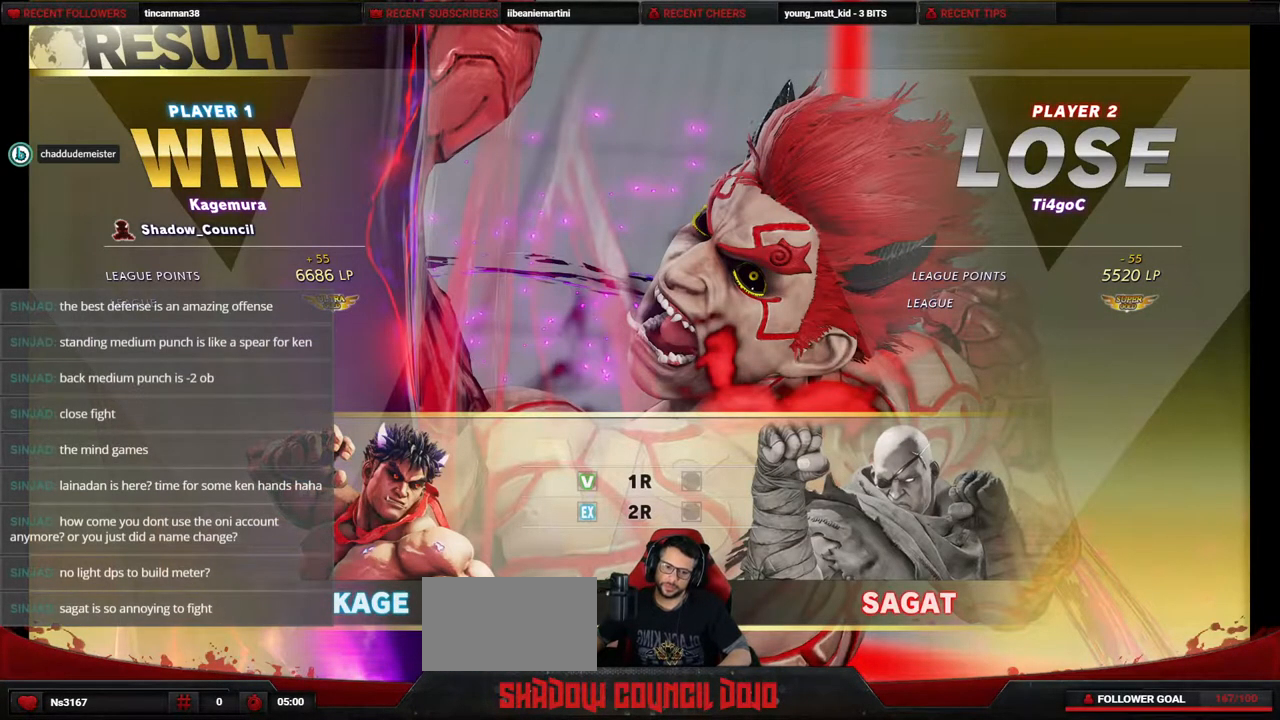
{"buttons": [], "events": []}
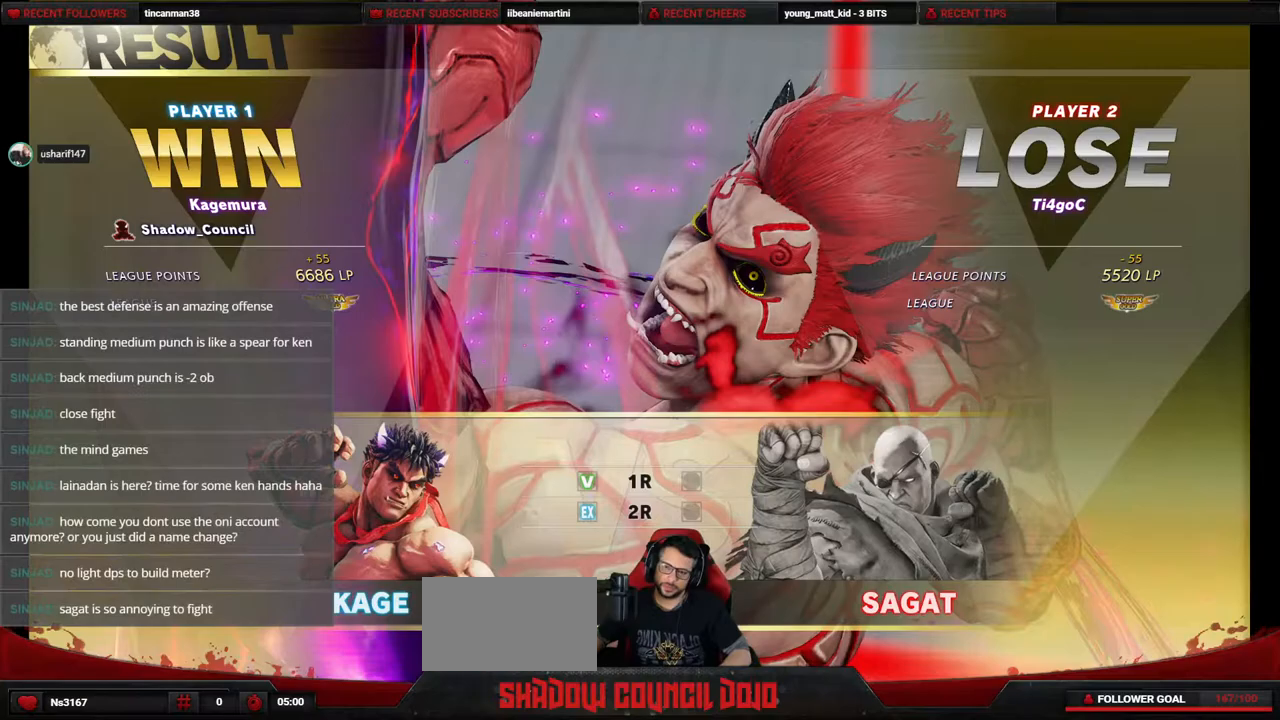
{"buttons": [], "events": []}
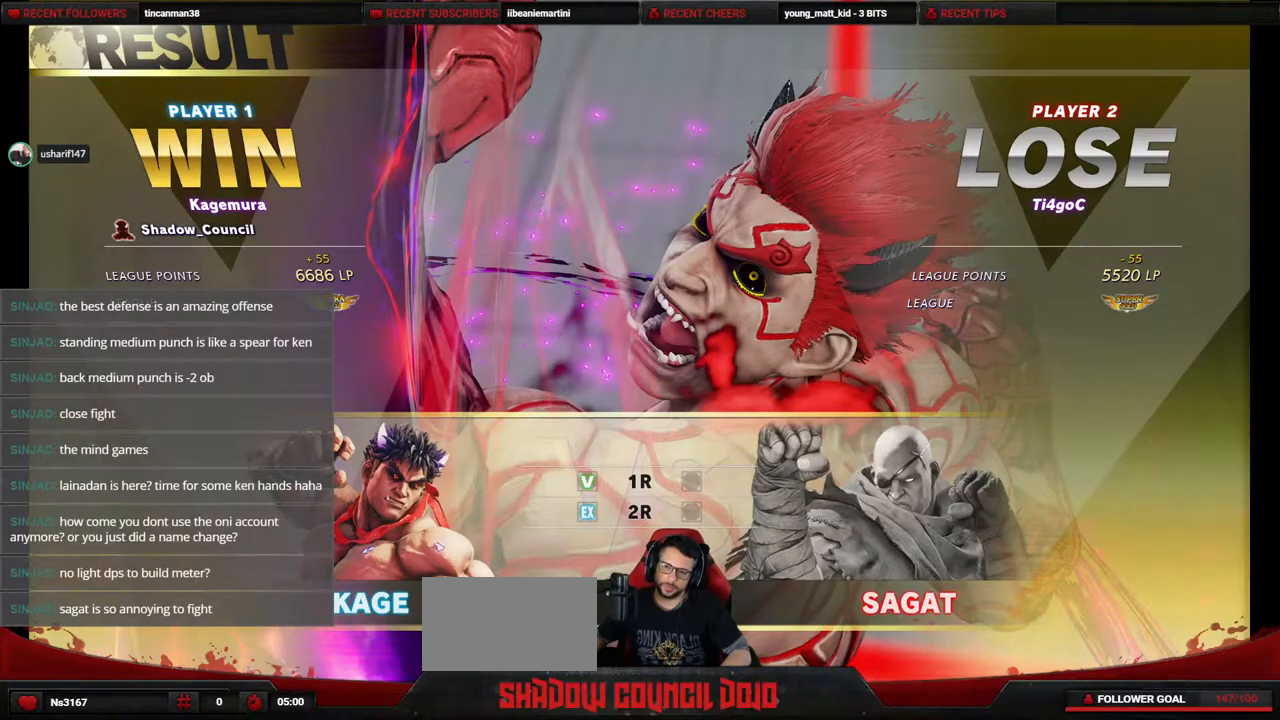
{"buttons": [], "events": []}
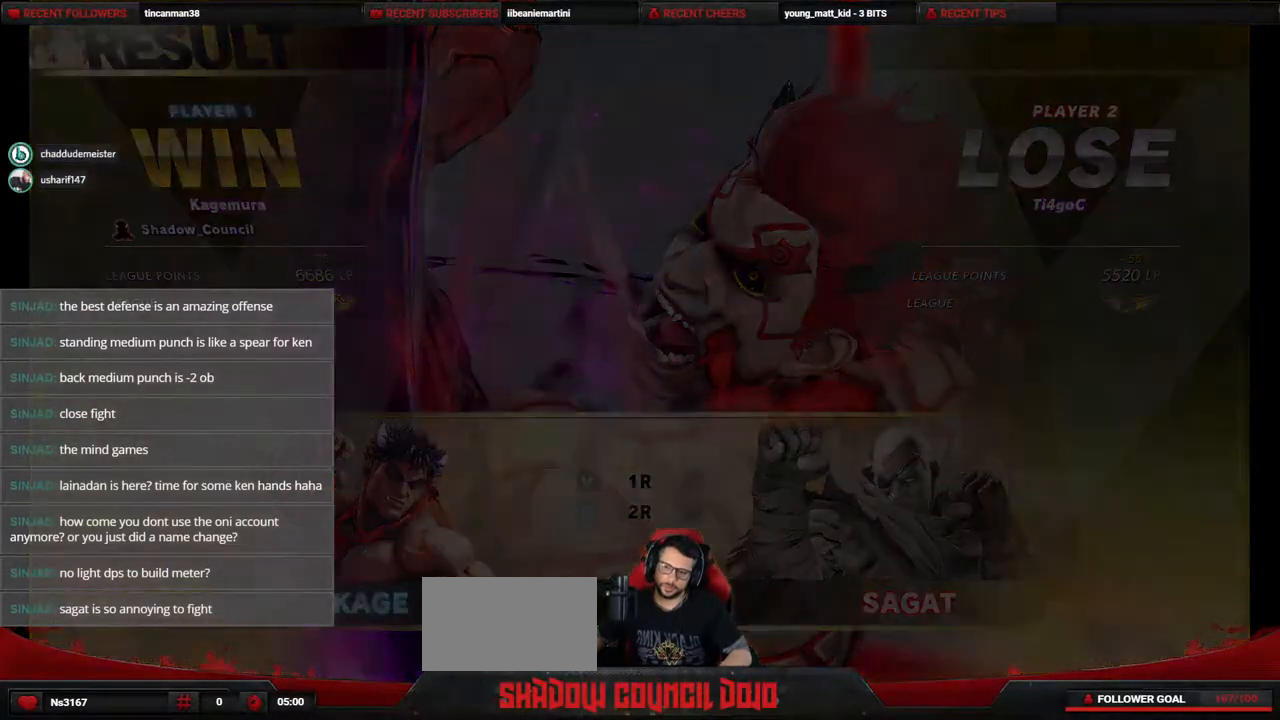
{"buttons": [], "events": []}
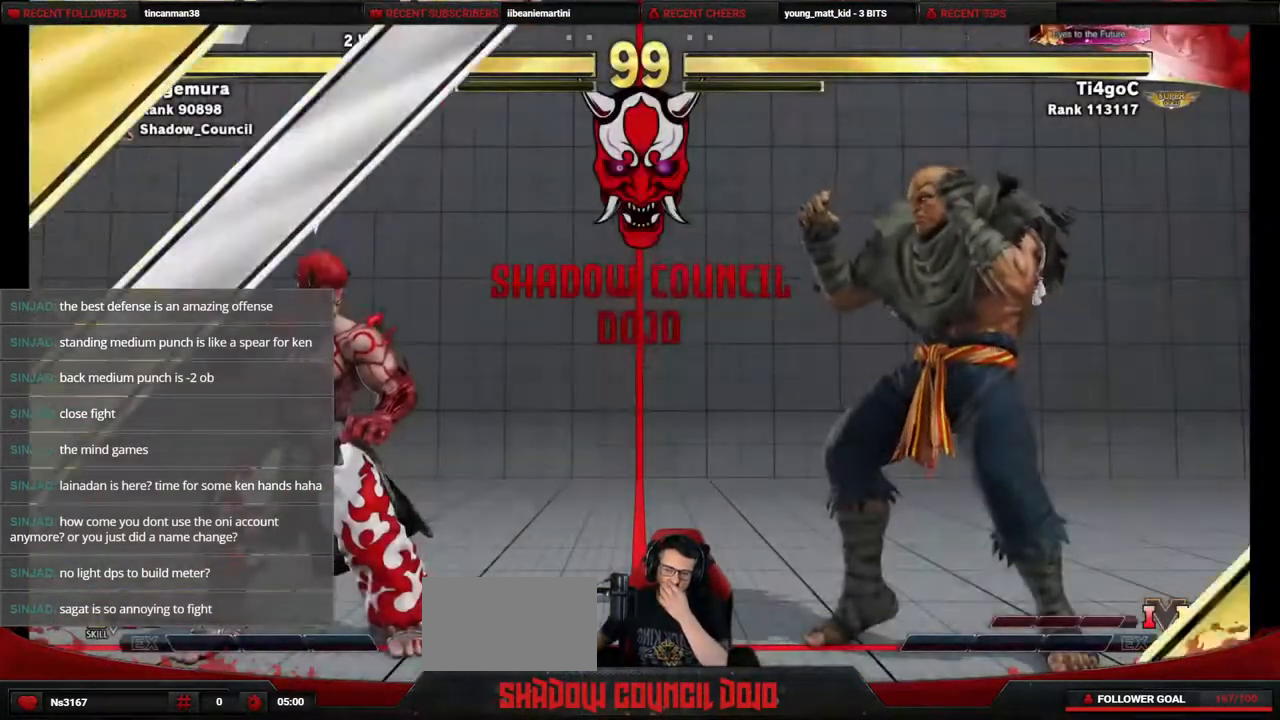
{"buttons": [], "events": []}
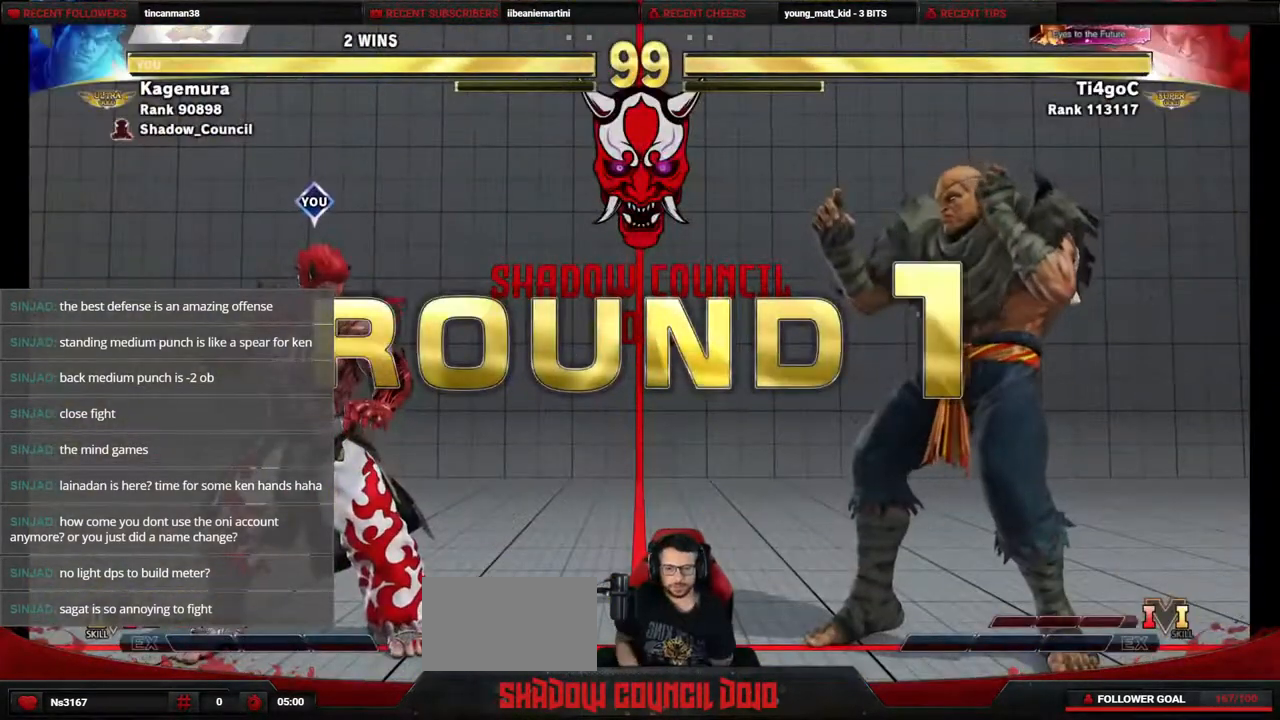
{"buttons": ["DPAD_LEFT"], "events": [[83, "DPAD_DOWN", "down"], [83, "SQUARE", "down"], [117, "DPAD_DOWN", "up"], [117, "SQUARE", "up"], [283, "DPAD_LEFT", "down"], [317, "DPAD_DOWN", "down"], [350, "DPAD_DOWN", "up"]]}
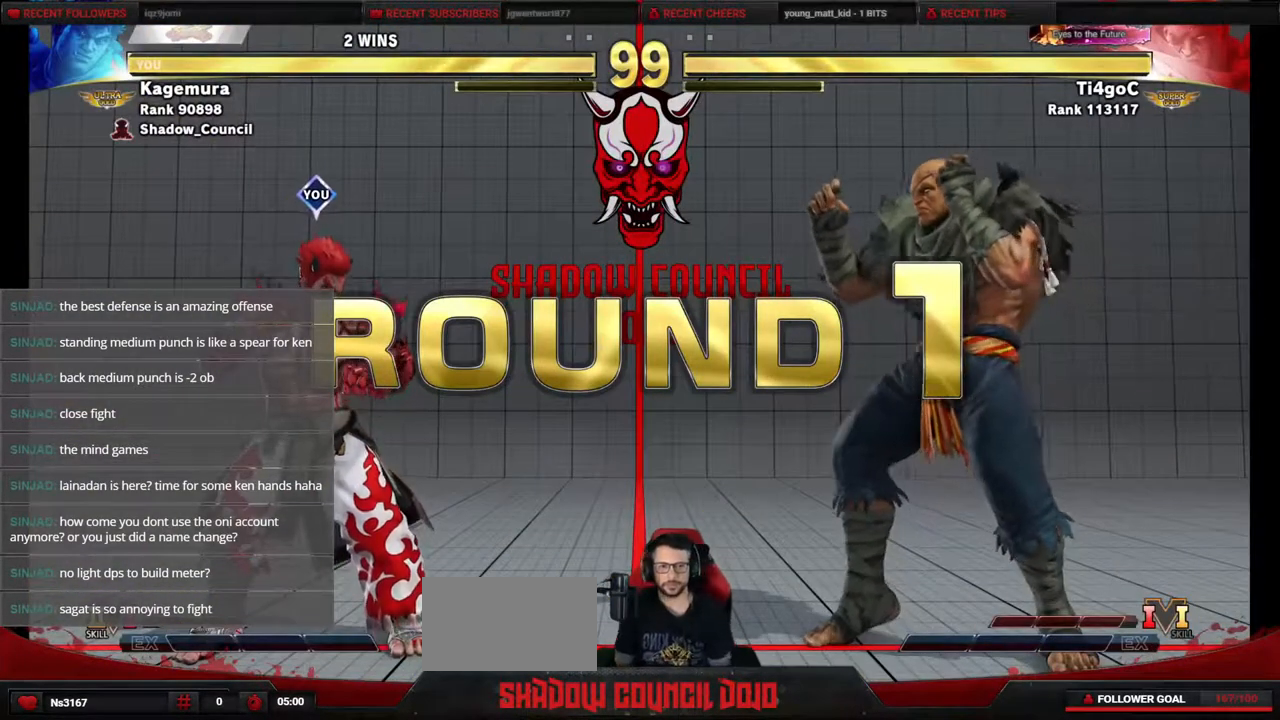
{"buttons": ["DPAD_LEFT"], "events": [[50, "DPAD_LEFT", "up"], [150, "DPAD_DOWN", "down"], [150, "DPAD_LEFT", "down"], [400, "DPAD_DOWN", "up"]]}
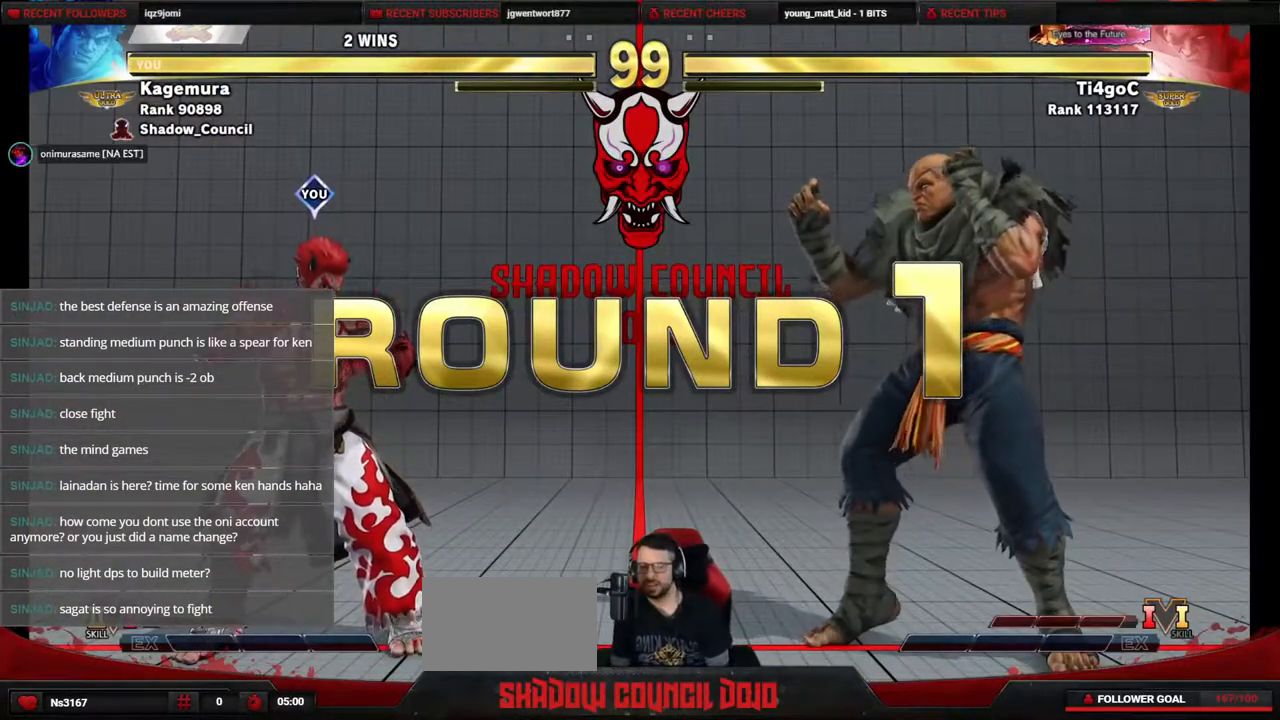
{"buttons": ["DPAD_RIGHT"], "events": [[50, "DPAD_DOWN", "down"], [317, "DPAD_DOWN", "up"], [467, "DPAD_LEFT", "up"], [500, "DPAD_RIGHT", "down"]]}
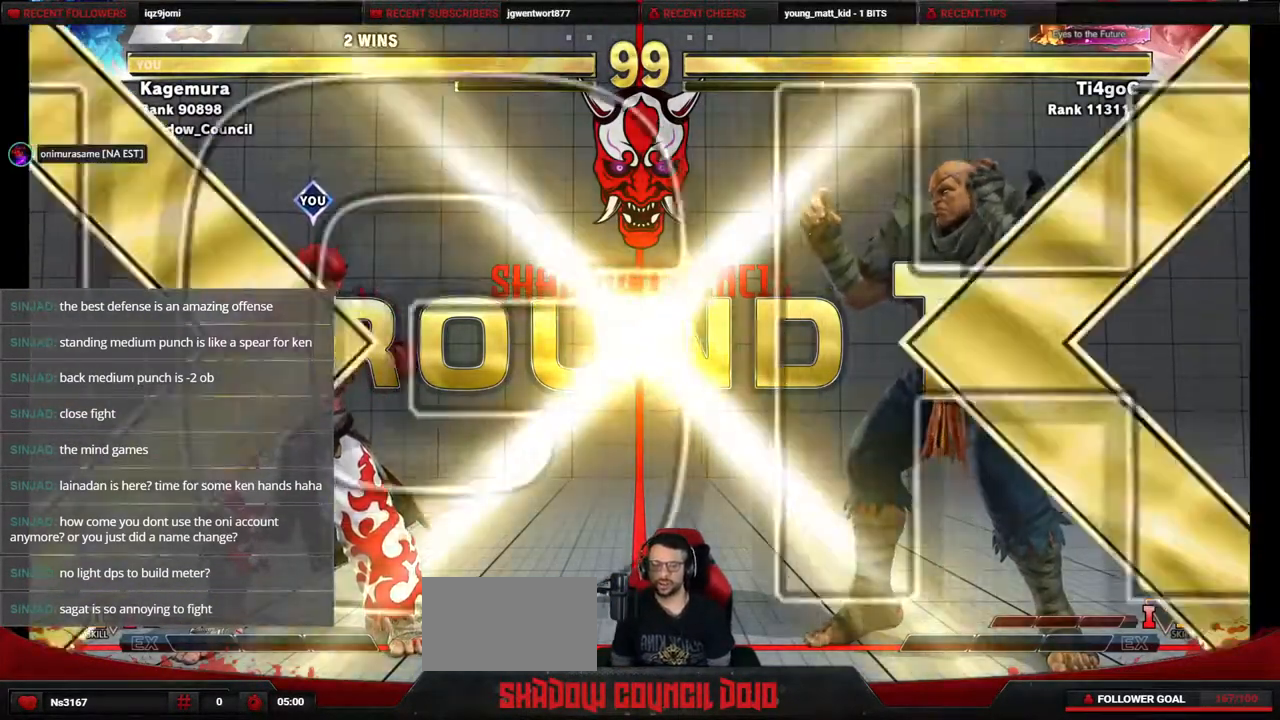
{"buttons": ["DPAD_RIGHT"], "events": []}
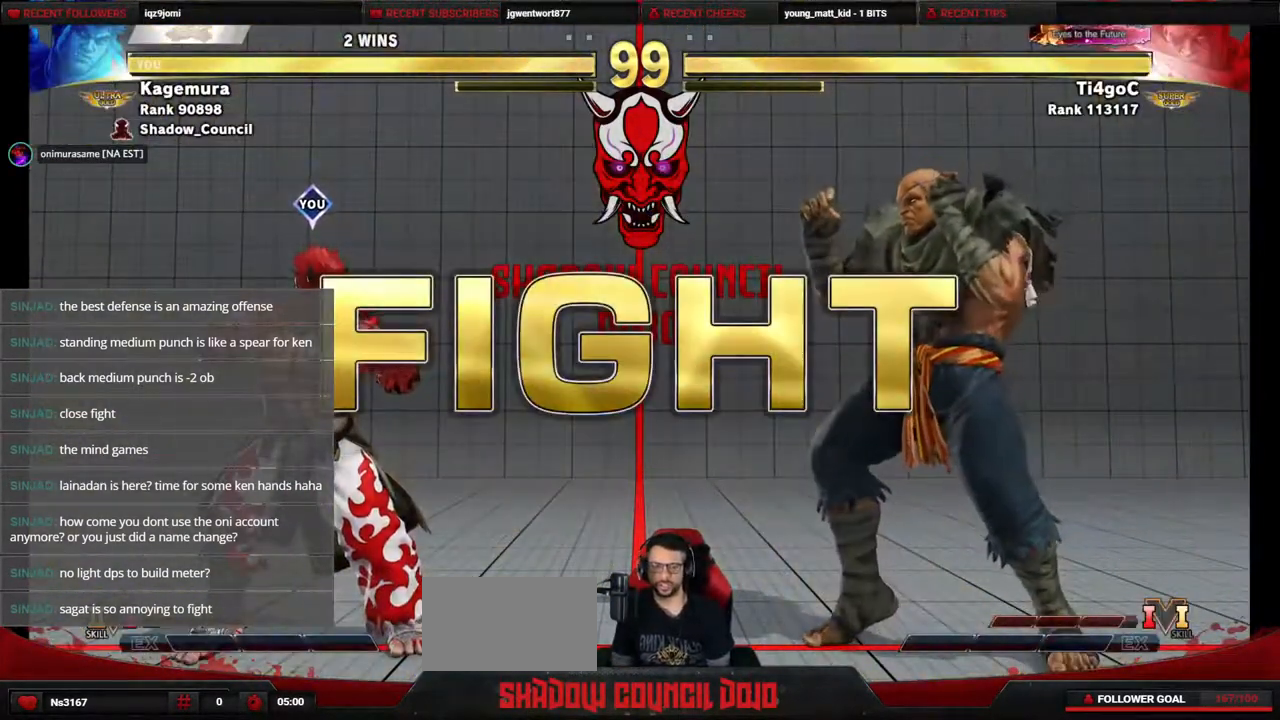
{"buttons": ["DPAD_DOWN", "DPAD_LEFT"], "events": [[433, "DPAD_DOWN", "down"], [433, "DPAD_RIGHT", "up"], [467, "DPAD_LEFT", "down"]]}
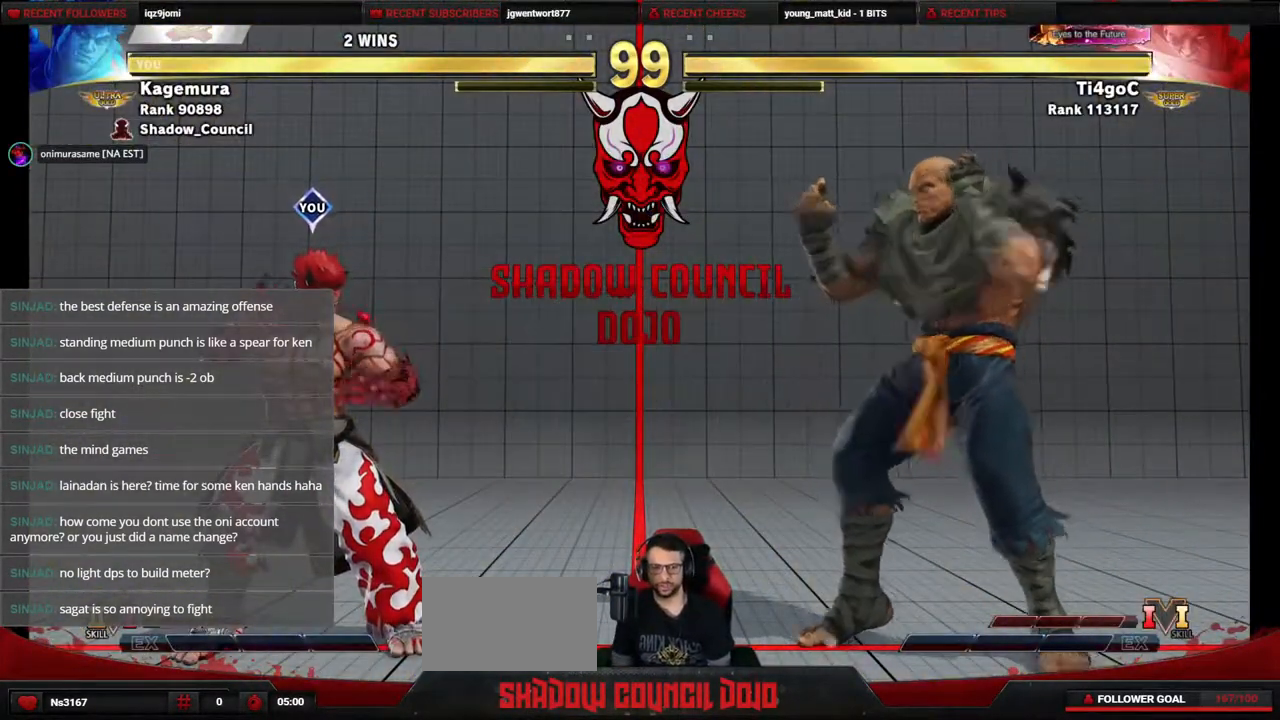
{"buttons": ["DPAD_DOWN", "DPAD_RIGHT"], "events": [[150, "DPAD_LEFT", "up"], [167, "DPAD_DOWN", "up"], [167, "DPAD_RIGHT", "down"], [250, "DPAD_DOWN", "down"], [267, "DPAD_RIGHT", "up"], [300, "DPAD_LEFT", "down"], [483, "DPAD_LEFT", "up"], [483, "DPAD_RIGHT", "down"]]}
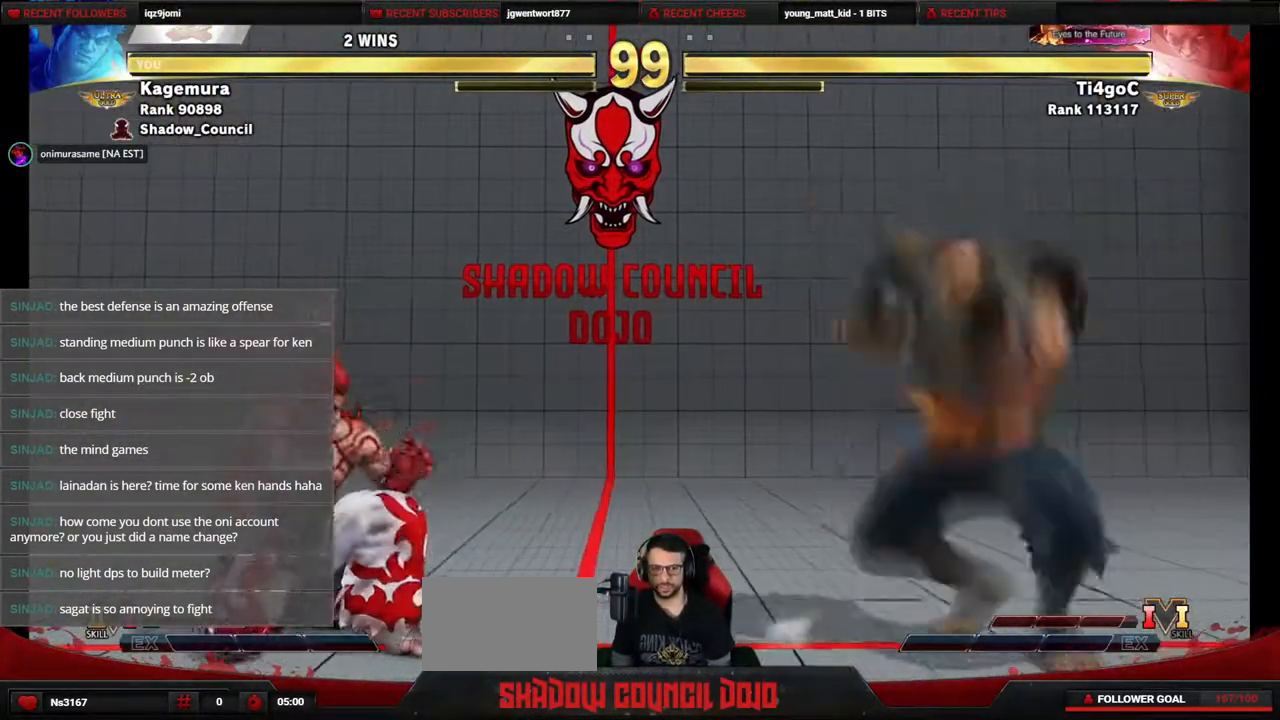
{"buttons": ["DPAD_DOWN", "DPAD_LEFT"], "events": [[17, "DPAD_DOWN", "up"], [217, "DPAD_DOWN", "down"], [217, "DPAD_RIGHT", "up"], [300, "DPAD_LEFT", "down"]]}
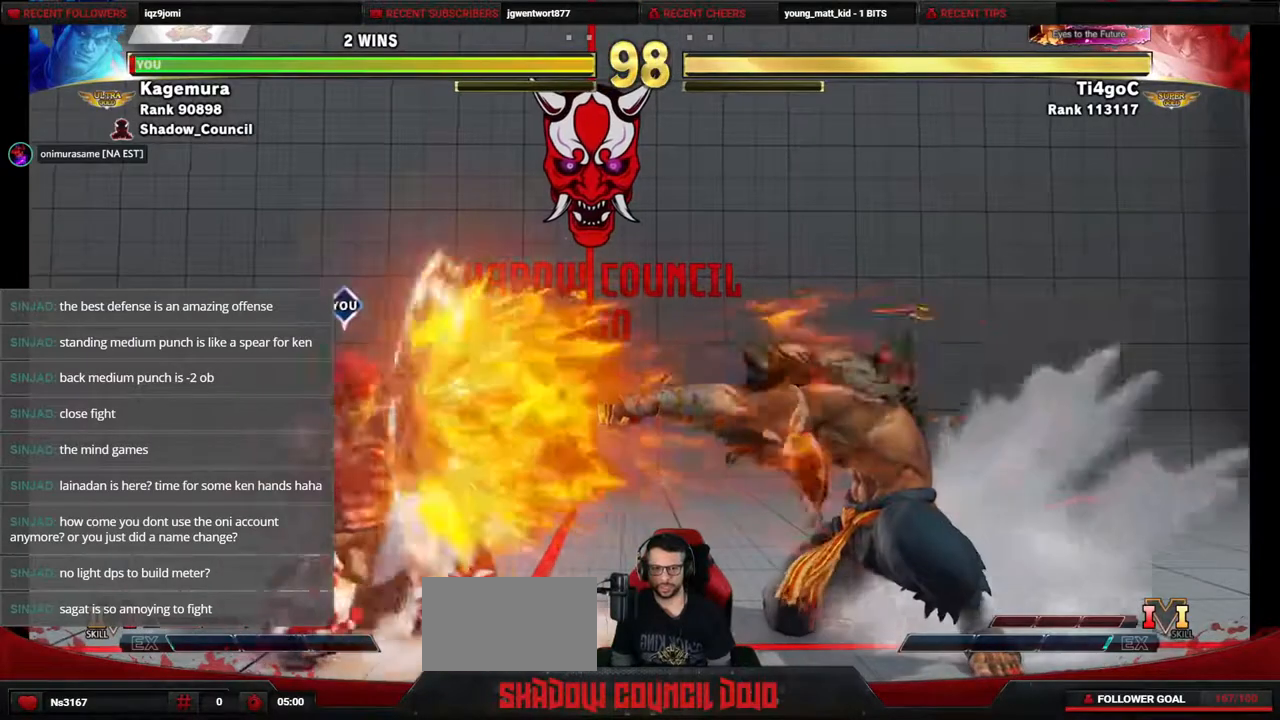
{"buttons": ["DPAD_DOWN"], "events": [[267, "DPAD_LEFT", "up"], [283, "DPAD_DOWN", "up"], [283, "DPAD_RIGHT", "down"], [483, "DPAD_DOWN", "down"], [483, "DPAD_RIGHT", "up"]]}
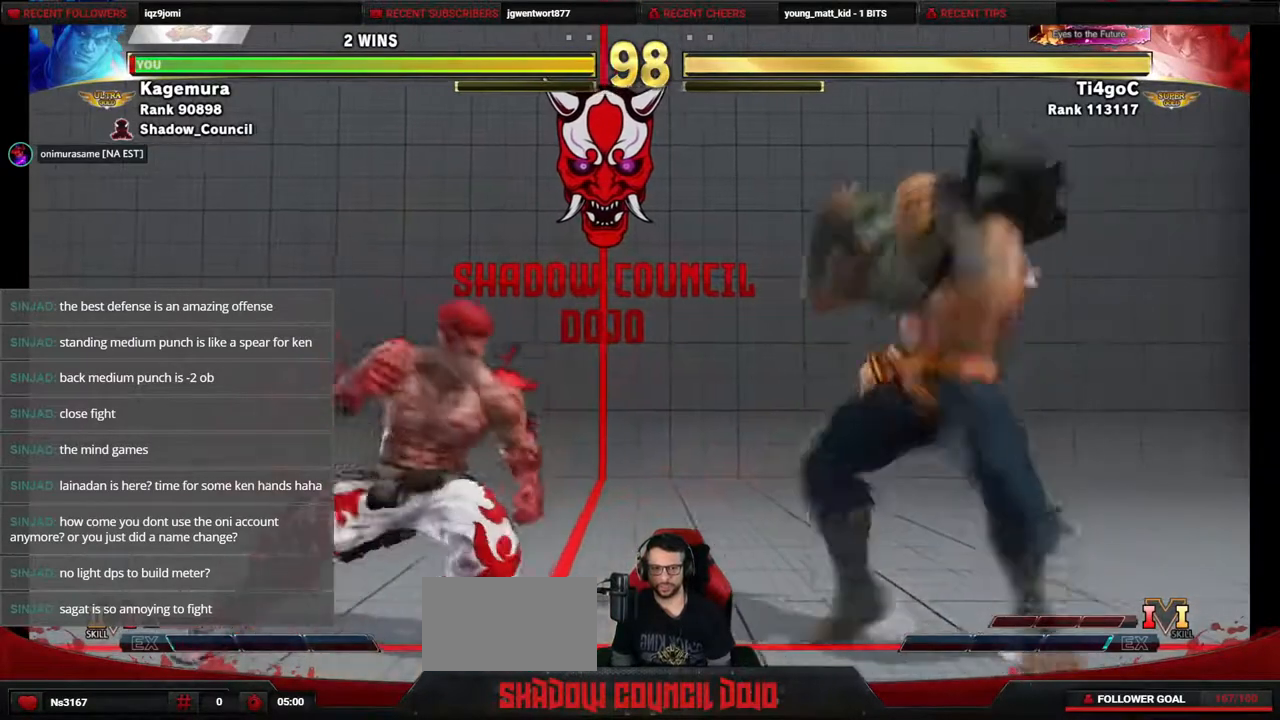
{"buttons": ["DPAD_DOWN", "DPAD_LEFT"], "events": [[33, "DPAD_LEFT", "down"], [233, "DPAD_LEFT", "up"], [267, "DPAD_DOWN", "up"], [267, "DPAD_RIGHT", "down"], [350, "DPAD_DOWN", "down"], [350, "DPAD_RIGHT", "up"], [383, "DPAD_LEFT", "down"]]}
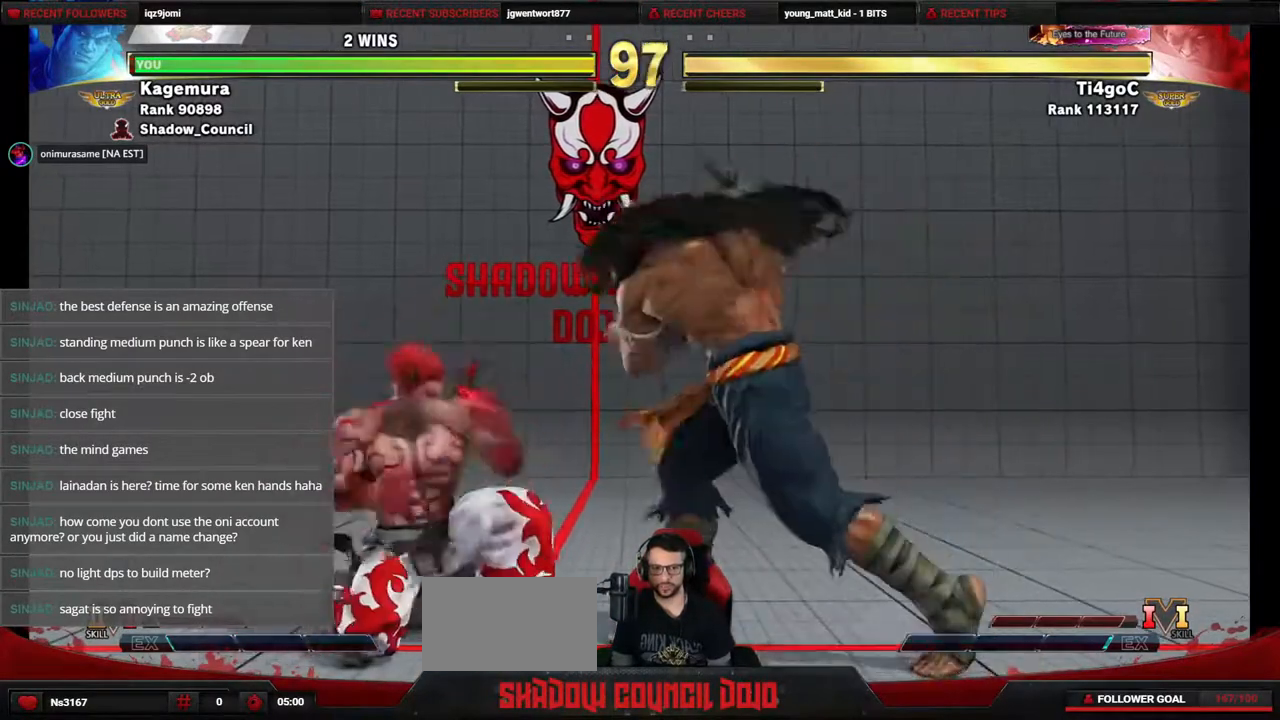
{"buttons": ["DPAD_DOWN", "DPAD_LEFT"], "events": []}
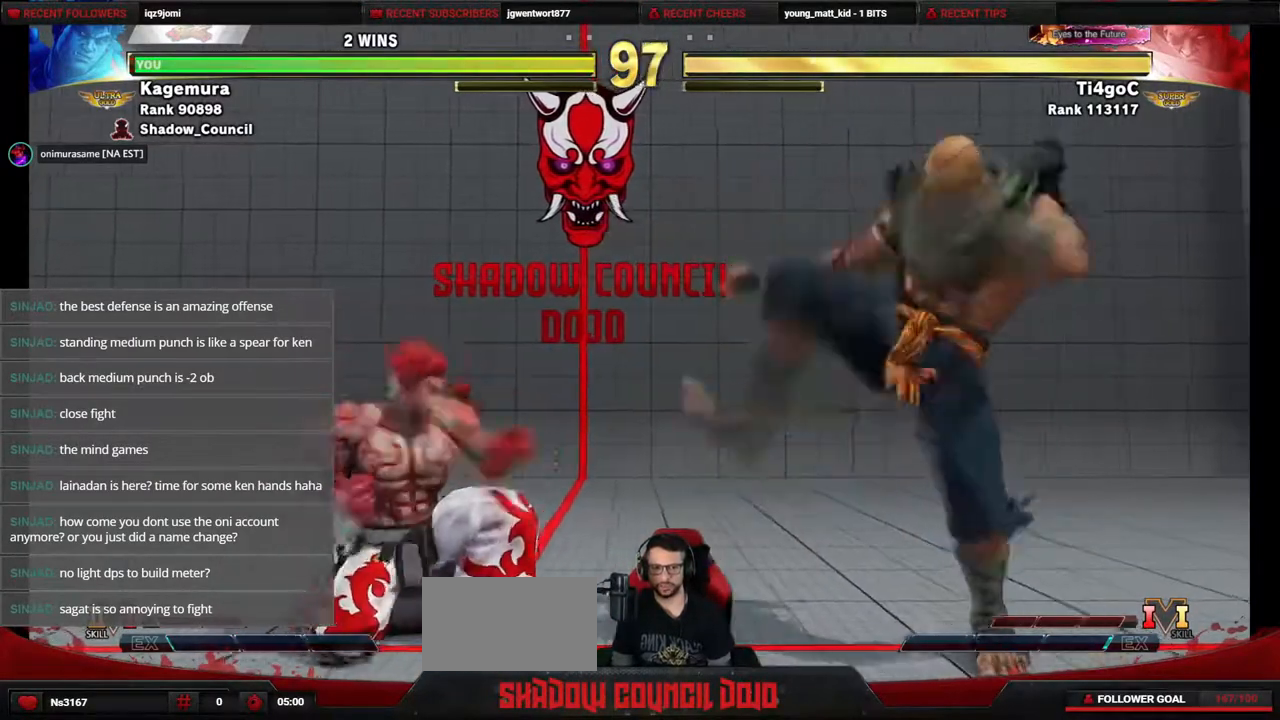
{"buttons": ["DPAD_DOWN", "DPAD_LEFT"], "events": []}
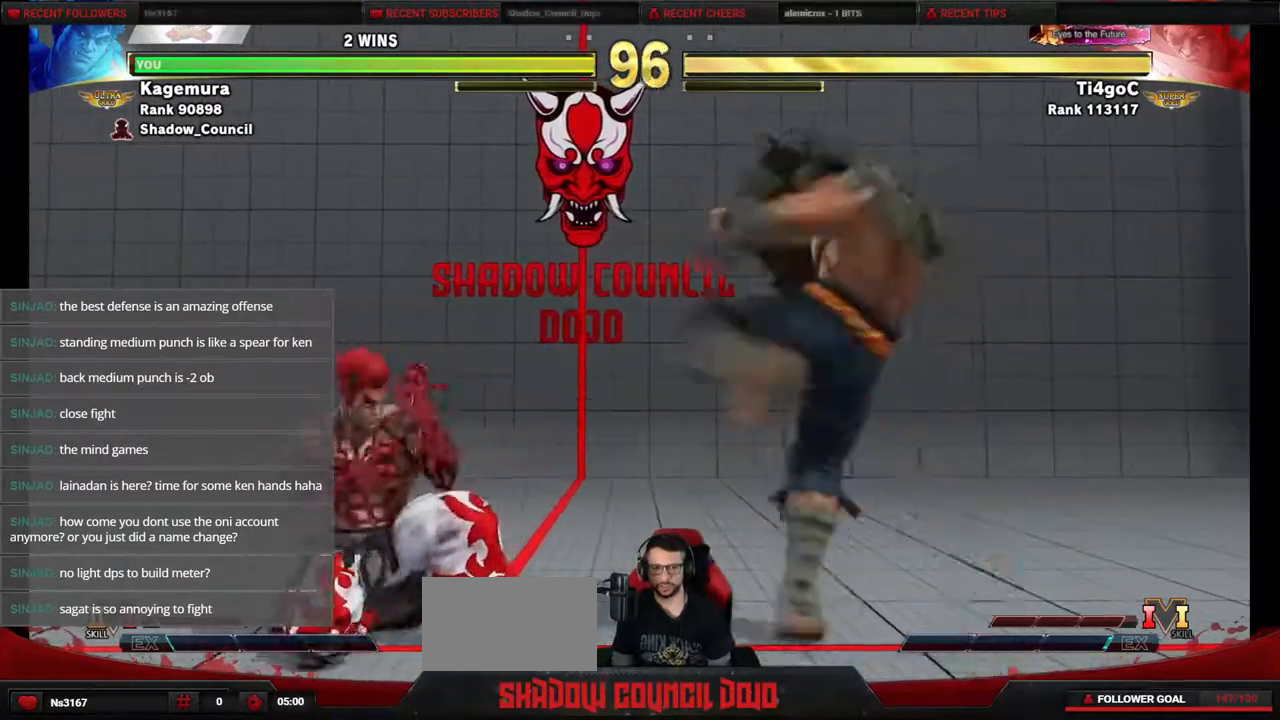
{"buttons": ["DPAD_DOWN"], "events": [[183, "DPAD_LEFT", "up"], [200, "DPAD_RIGHT", "down"], [233, "DPAD_DOWN", "up"], [233, "DPAD_UP", "down"], [483, "DPAD_RIGHT", "up"], [500, "DPAD_DOWN", "down"], [500, "DPAD_UP", "up"]]}
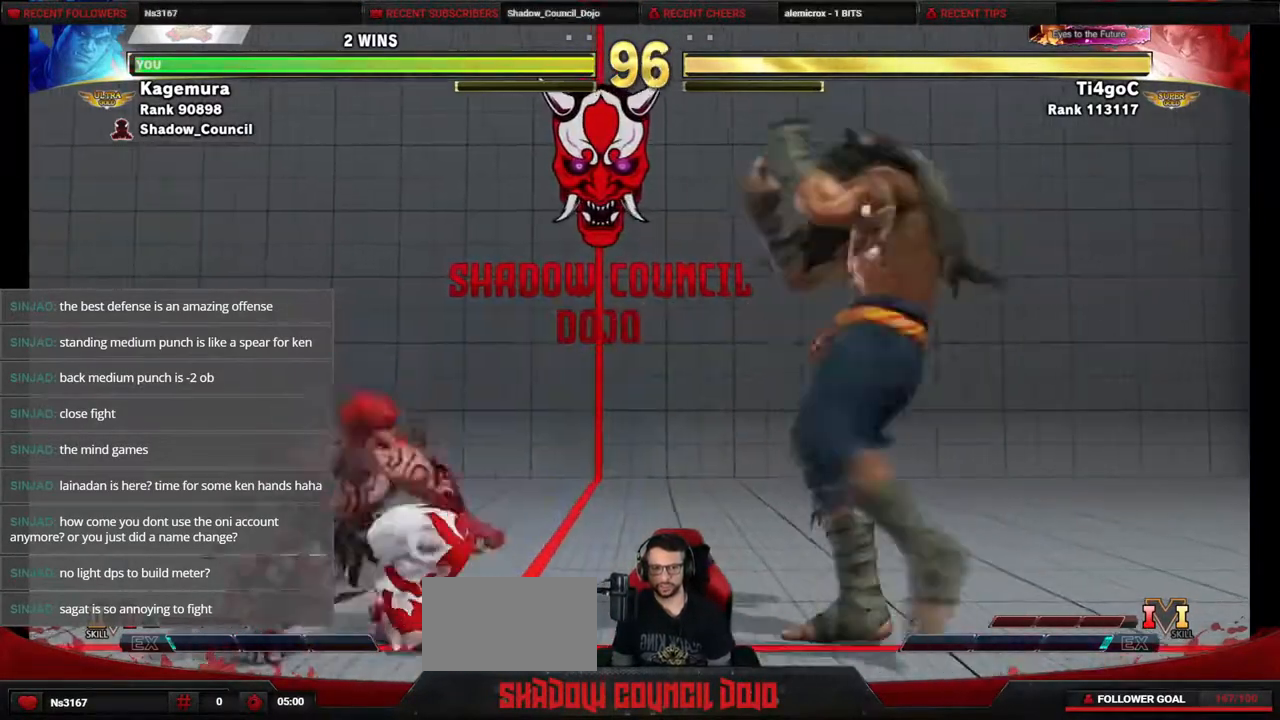
{"buttons": ["DPAD_UP"], "events": [[33, "DPAD_LEFT", "down"], [267, "DPAD_LEFT", "up"], [383, "DPAD_LEFT", "down"], [417, "DPAD_DOWN", "up"], [417, "DPAD_UP", "down"], [483, "DPAD_LEFT", "up"]]}
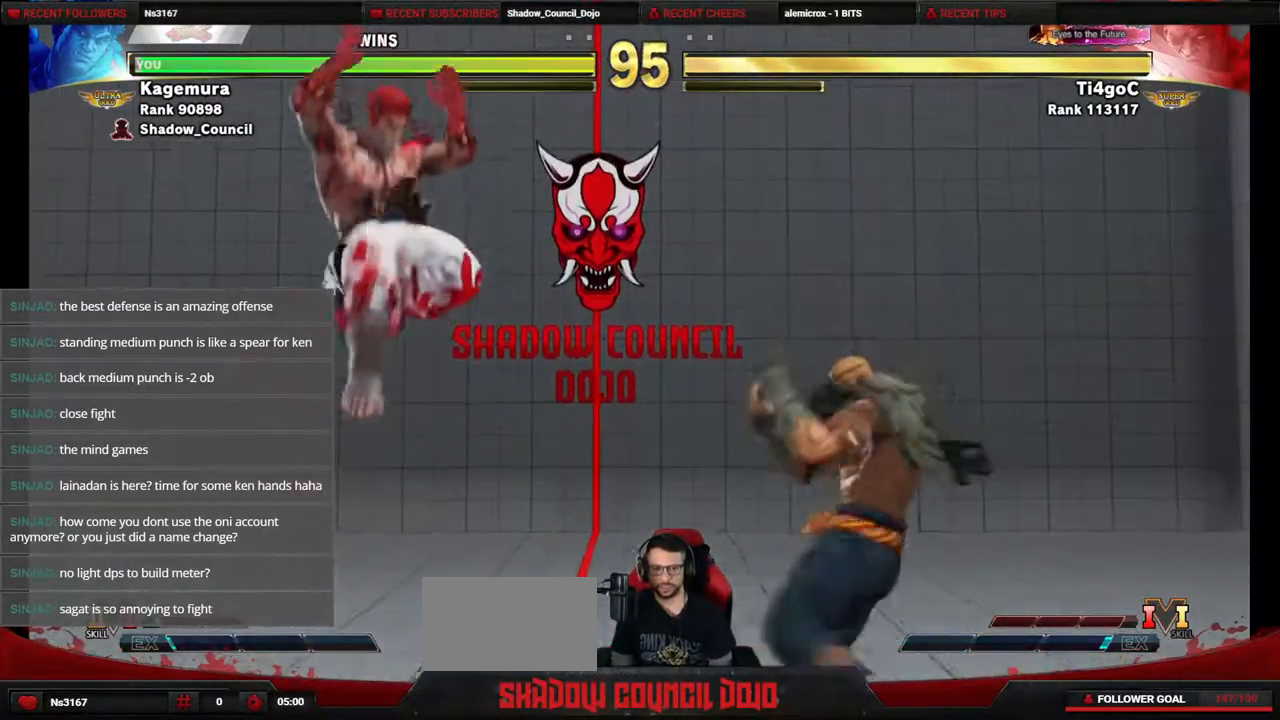
{"buttons": ["DPAD_UP", "DPAD_RIGHT"], "events": [[117, "DPAD_LEFT", "down"], [117, "DPAD_UP", "up"], [133, "DPAD_DOWN", "down"], [250, "DPAD_LEFT", "up"], [267, "DPAD_RIGHT", "down"], [283, "DPAD_DOWN", "up"], [317, "DPAD_UP", "down"]]}
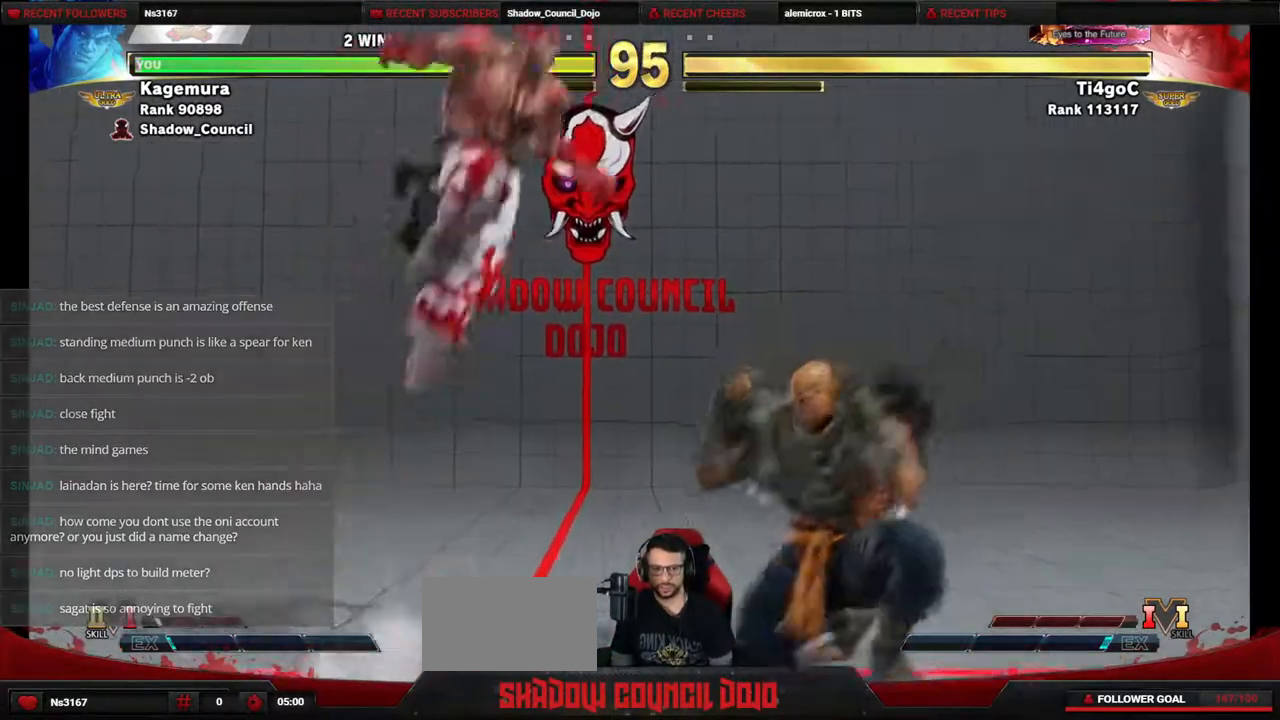
{"buttons": ["DPAD_DOWN", "DPAD_RIGHT"], "events": [[133, "DPAD_RIGHT", "up"], [167, "DPAD_UP", "up"], [283, "CIRCLE", "down"], [433, "CIRCLE", "up"], [483, "DPAD_DOWN", "down"], [500, "DPAD_RIGHT", "down"]]}
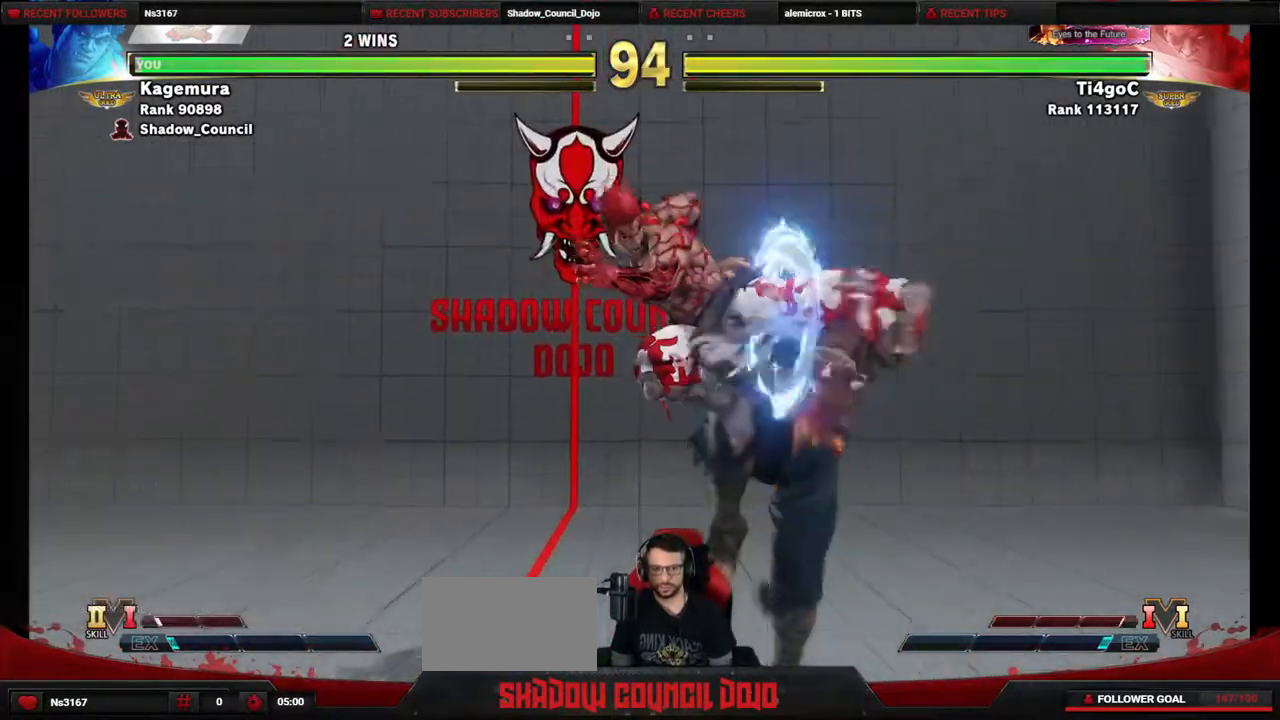
{"buttons": ["R2", "DPAD_RIGHT"], "events": [[117, "DPAD_RIGHT", "up"], [133, "DPAD_LEFT", "down"], [250, "R1", "down"], [300, "DPAD_LEFT", "up"], [350, "DPAD_RIGHT", "down"], [350, "R1", "up"], [383, "DPAD_DOWN", "up"], [450, "R2", "down"]]}
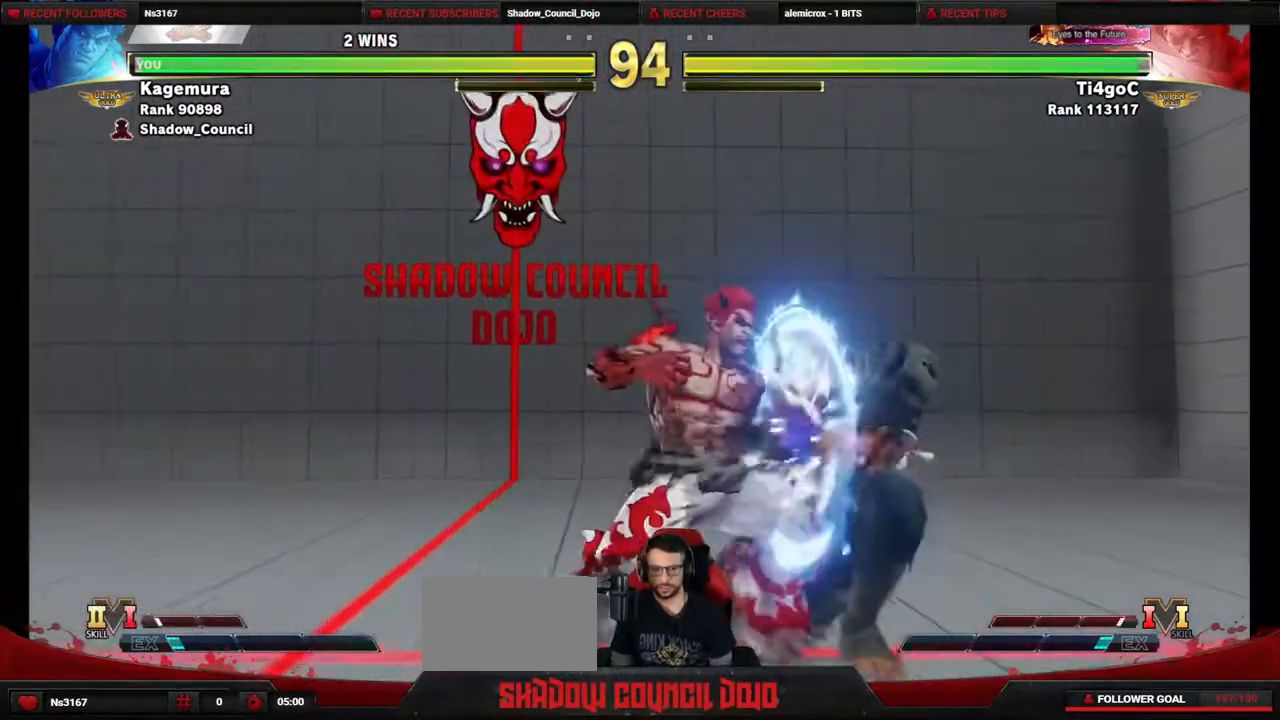
{"buttons": ["R2", "DPAD_RIGHT"], "events": []}
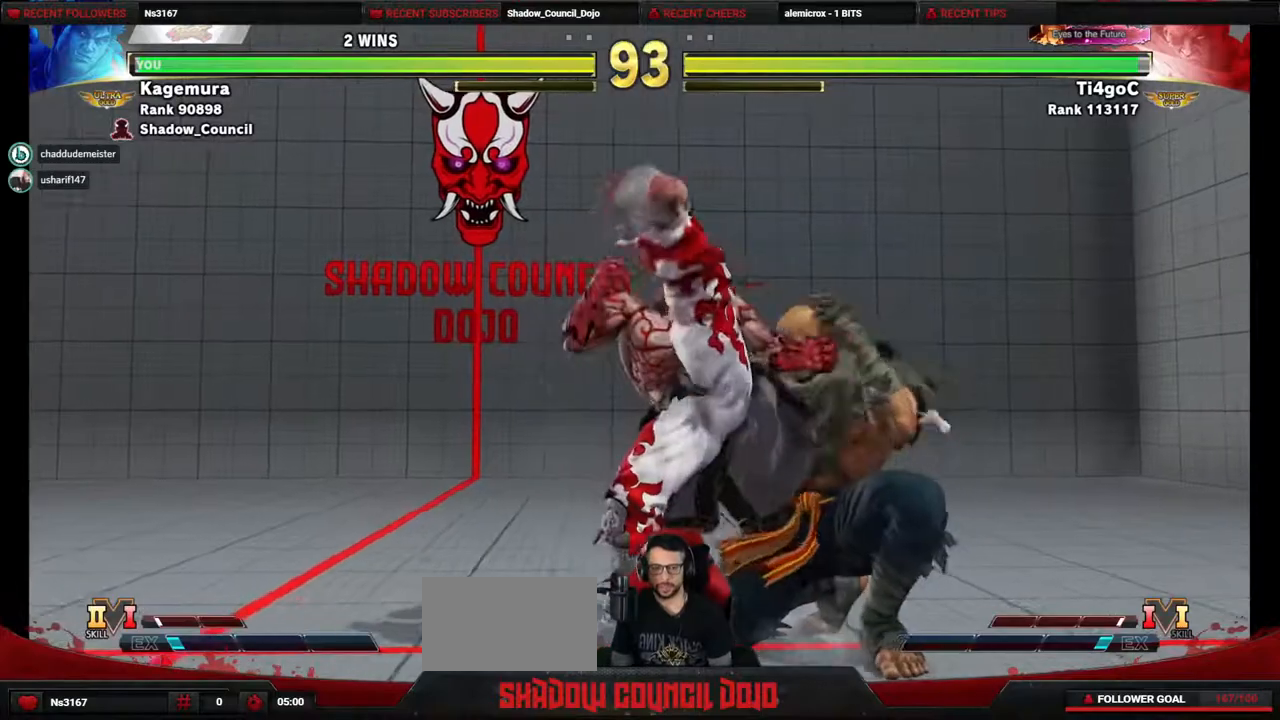
{"buttons": ["DPAD_LEFT"], "events": [[250, "DPAD_RIGHT", "up"], [283, "R2", "up"], [367, "DPAD_LEFT", "down"]]}
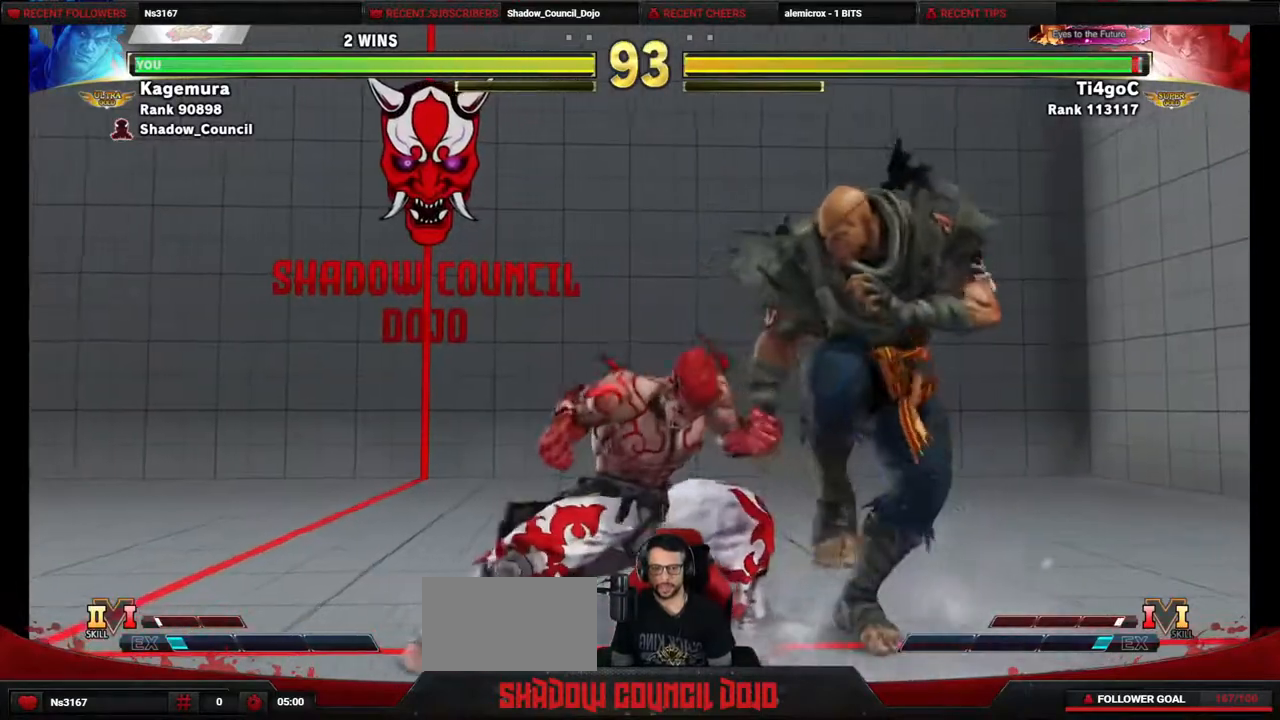
{"buttons": ["CROSS", "SQUARE", "DPAD_RIGHT"], "events": [[267, "DPAD_LEFT", "up"], [317, "DPAD_RIGHT", "down"], [467, "CROSS", "down"], [500, "SQUARE", "down"]]}
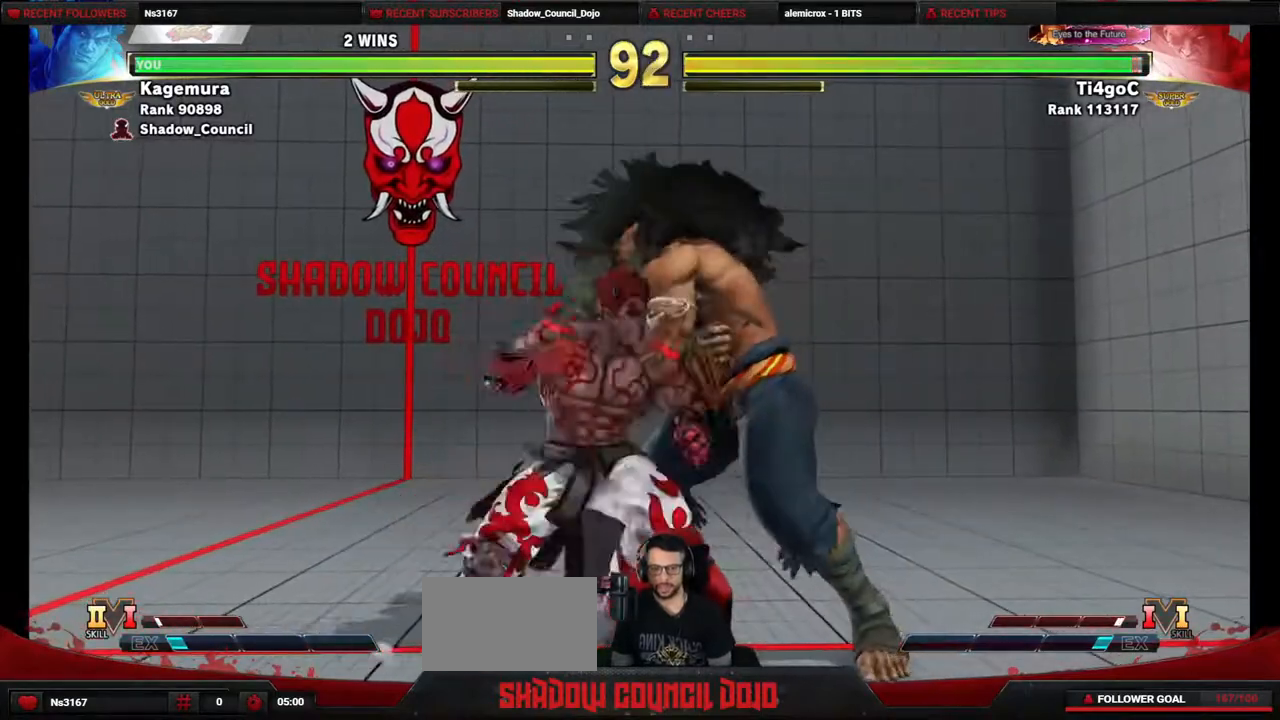
{"buttons": ["TRIANGLE", "DPAD_RIGHT"], "events": [[50, "CROSS", "up"], [67, "SQUARE", "up"], [217, "DPAD_DOWN", "down"], [217, "DPAD_RIGHT", "up"], [250, "DPAD_LEFT", "down"], [400, "DPAD_LEFT", "up"], [417, "DPAD_DOWN", "up"], [433, "DPAD_RIGHT", "down"], [433, "TRIANGLE", "down"]]}